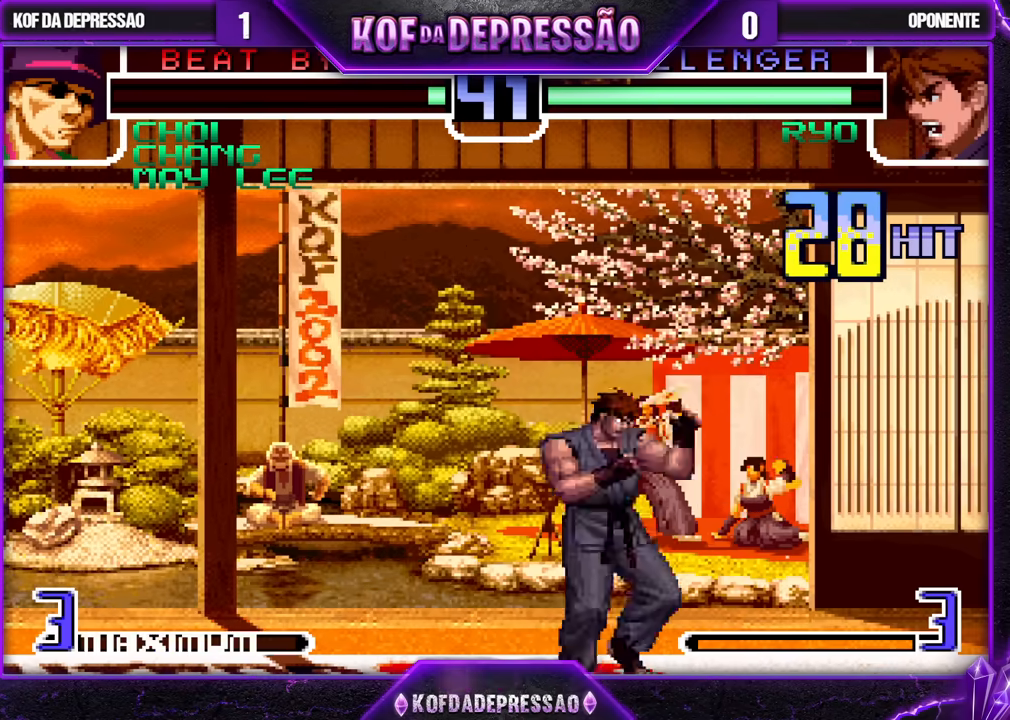
Gameplay with a controller (arcade stick); each line is a JSON object with the inputs held at the frame after it. "events" lists button and stick changes between this image and that frame as [ms after this image, input, new state], when the widget could be followed in between. Not read: L3 R3.
{"buttons": [], "left_stick": "right", "events": [[100, "left_stick", "right"], [217, "SQUARE", "down"], [217, "TRIANGLE", "down"], [250, "SQUARE", "up"], [250, "TRIANGLE", "up"], [300, "SQUARE", "down"], [300, "TRIANGLE", "down"], [350, "SQUARE", "up"], [400, "SQUARE", "down"], [450, "SQUARE", "up"], [467, "TRIANGLE", "up"]]}
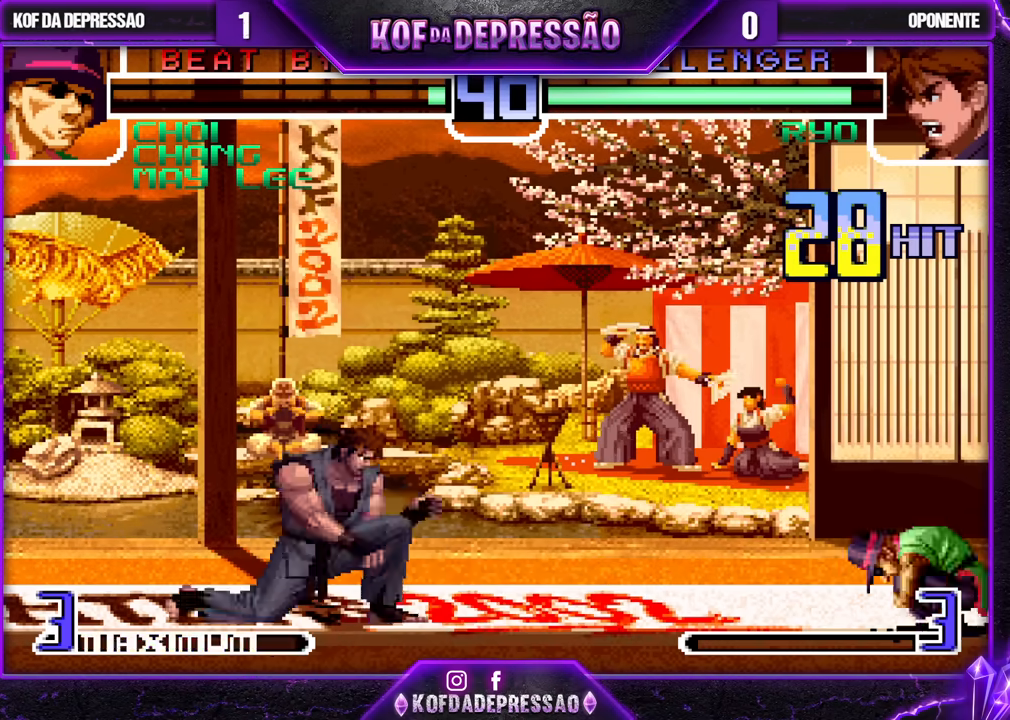
{"buttons": [], "left_stick": "right", "events": []}
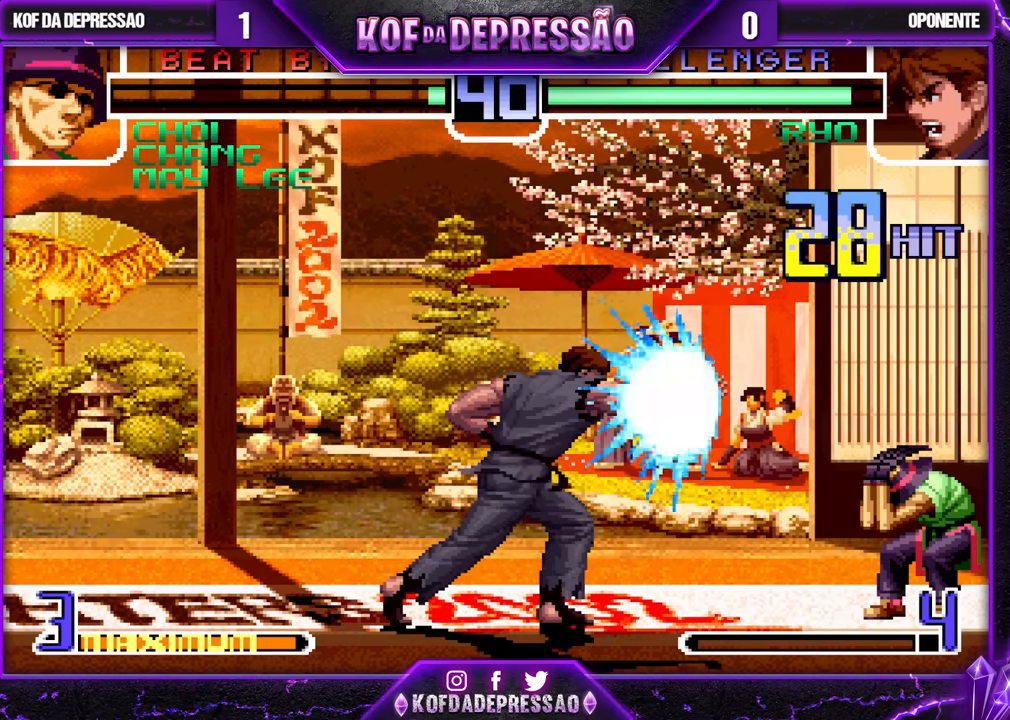
{"buttons": [], "left_stick": "right", "events": [[300, "TRIANGLE", "down"], [317, "R1", "down"], [367, "TRIANGLE", "up"], [400, "R1", "up"]]}
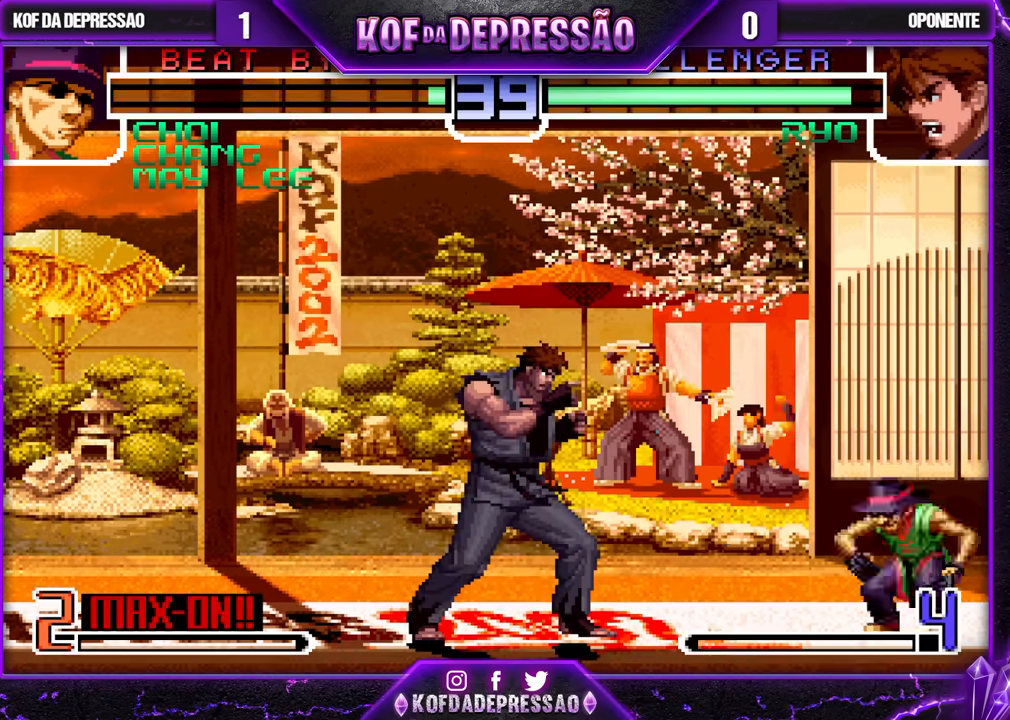
{"buttons": [], "left_stick": "down-right", "events": [[167, "left_stick", "down-right"]]}
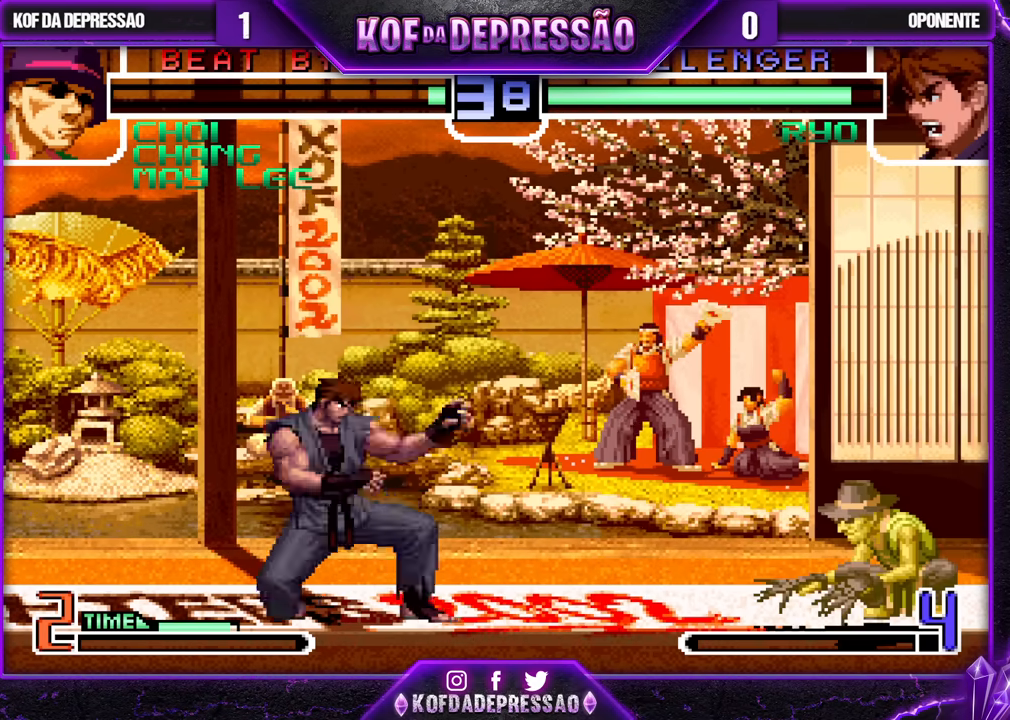
{"buttons": [], "left_stick": "up-right", "events": [[67, "left_stick", "up-right"], [300, "left_stick", "up-left"], [483, "left_stick", "up-right"]]}
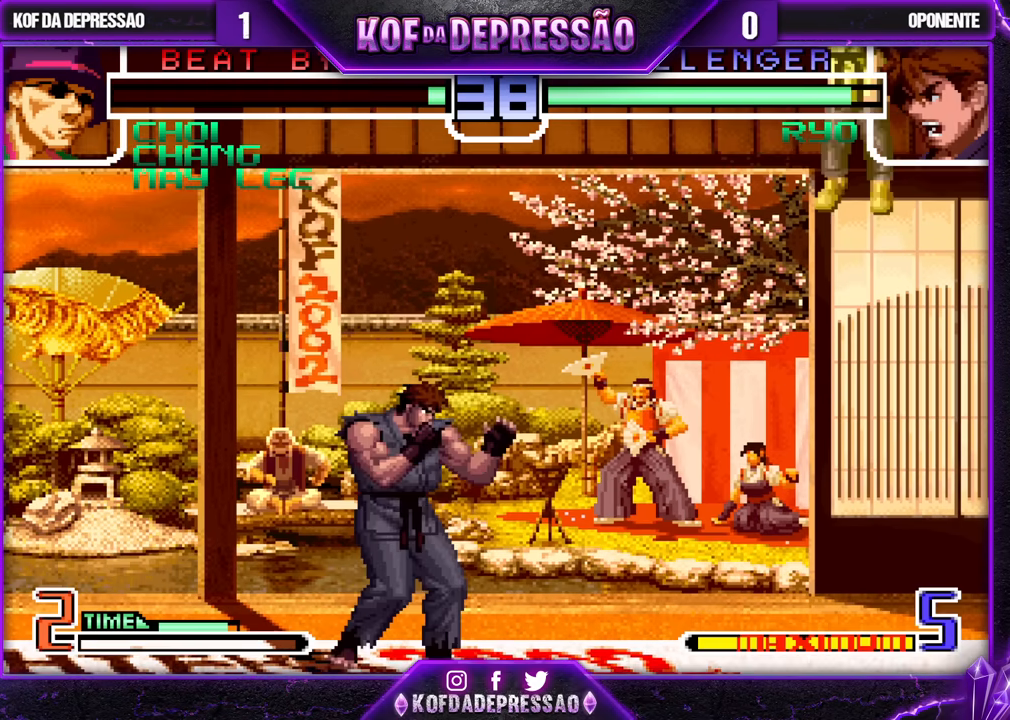
{"buttons": ["L1"], "left_stick": "left", "events": [[50, "left_stick", "down-right"], [100, "left_stick", "down-left"], [167, "left_stick", "up-left"], [217, "left_stick", "right"], [283, "left_stick", "down"], [350, "left_stick", "left"], [383, "L1", "down"]]}
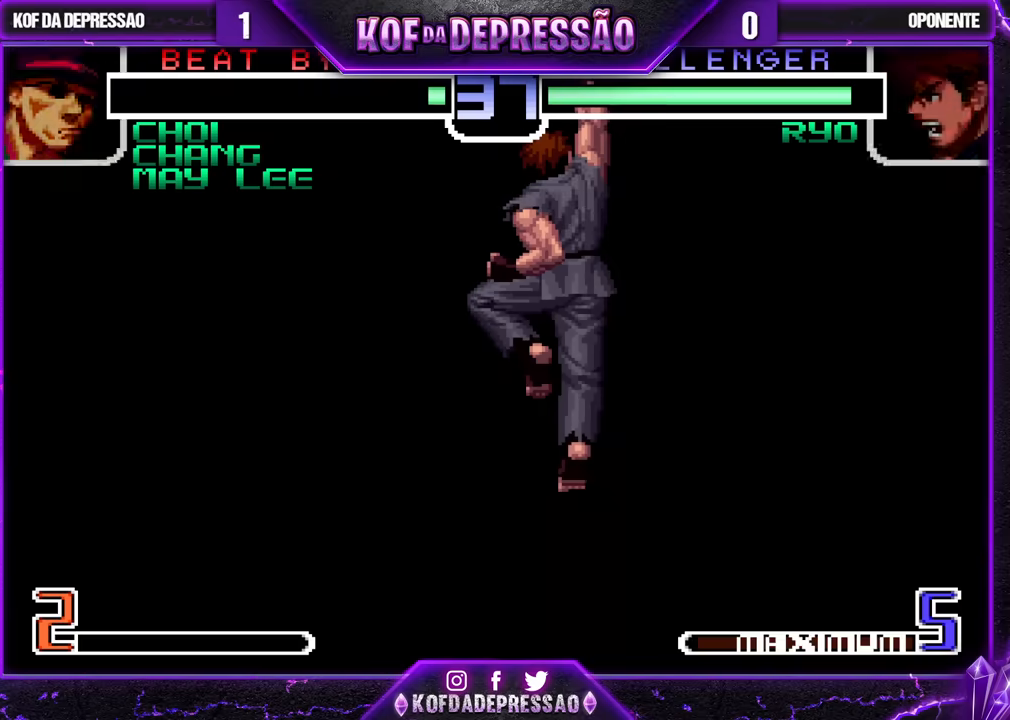
{"buttons": [], "left_stick": "down", "events": [[100, "L1", "up"], [267, "left_stick", "center"], [400, "R1", "down"], [400, "TRIANGLE", "down"], [417, "CROSS", "down"], [417, "SQUARE", "down"], [417, "left_stick", "left"], [467, "SQUARE", "up"], [483, "CROSS", "up"], [483, "TRIANGLE", "up"], [500, "R1", "up"], [500, "left_stick", "down"]]}
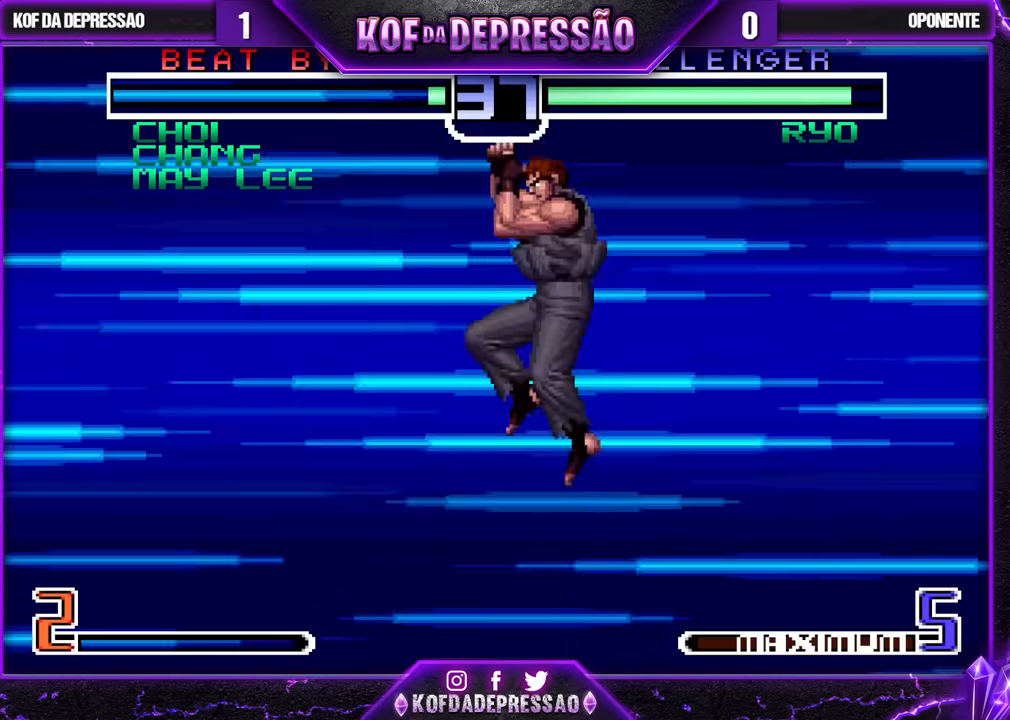
{"buttons": ["CROSS", "SQUARE", "TRIANGLE", "R1"], "left_stick": "up", "events": [[50, "R1", "down"], [67, "TRIANGLE", "down"], [83, "SQUARE", "down"], [117, "CROSS", "down"], [117, "SQUARE", "up"], [117, "left_stick", "up"], [133, "TRIANGLE", "up"], [183, "CROSS", "up"], [183, "TRIANGLE", "down"], [200, "SQUARE", "down"], [200, "left_stick", "down"], [267, "CROSS", "down"], [267, "TRIANGLE", "up"], [300, "SQUARE", "up"], [317, "left_stick", "left"], [333, "TRIANGLE", "down"], [350, "SQUARE", "down"], [367, "CROSS", "up"], [383, "left_stick", "down"], [417, "CROSS", "down"], [433, "TRIANGLE", "up"], [450, "SQUARE", "up"], [483, "TRIANGLE", "down"], [500, "SQUARE", "down"], [500, "left_stick", "up"]]}
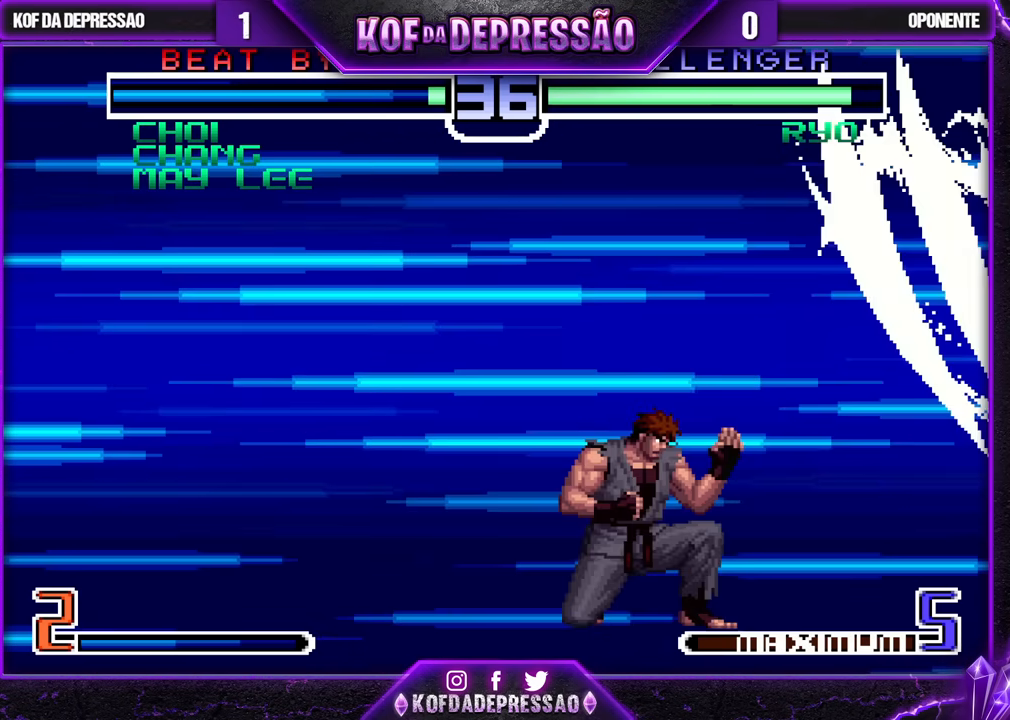
{"buttons": ["CROSS", "SQUARE", "TRIANGLE", "R1"], "left_stick": "center", "events": [[17, "CROSS", "up"], [33, "left_stick", "down"], [67, "CROSS", "down"], [100, "SQUARE", "up"], [100, "TRIANGLE", "up"], [133, "TRIANGLE", "down"], [167, "SQUARE", "down"], [183, "CROSS", "up"], [217, "left_stick", "left"], [233, "CROSS", "down"], [250, "SQUARE", "up"], [250, "TRIANGLE", "up"], [300, "left_stick", "down"], [317, "SQUARE", "down"], [317, "TRIANGLE", "down"], [350, "CROSS", "up"], [400, "CROSS", "down"], [433, "R1", "up"], [433, "SQUARE", "up"], [433, "TRIANGLE", "up"], [433, "left_stick", "left"], [450, "R1", "down"], [467, "TRIANGLE", "down"], [483, "SQUARE", "down"], [483, "left_stick", "center"]]}
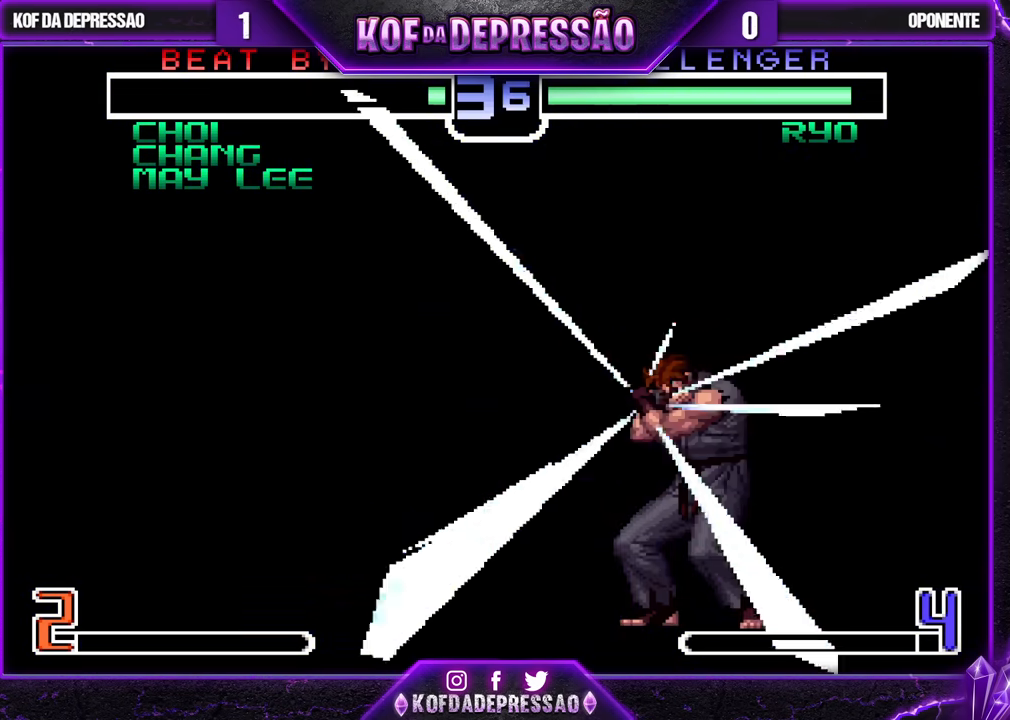
{"buttons": ["CROSS", "SQUARE", "TRIANGLE", "R1"], "left_stick": "center", "events": [[17, "CROSS", "up"], [17, "left_stick", "down"], [50, "CROSS", "down"], [83, "SQUARE", "up"], [83, "TRIANGLE", "up"], [133, "TRIANGLE", "down"], [150, "SQUARE", "down"], [150, "left_stick", "left"], [167, "CROSS", "up"], [233, "CROSS", "down"], [233, "left_stick", "down"], [250, "SQUARE", "up"], [250, "TRIANGLE", "up"], [267, "R1", "up"], [300, "R1", "down"], [317, "SQUARE", "down"], [317, "TRIANGLE", "down"], [333, "CROSS", "up"], [367, "left_stick", "center"], [417, "CROSS", "down"], [433, "R1", "up"], [433, "SQUARE", "up"], [433, "TRIANGLE", "up"], [467, "TRIANGLE", "down"], [483, "R1", "down"], [483, "SQUARE", "down"]]}
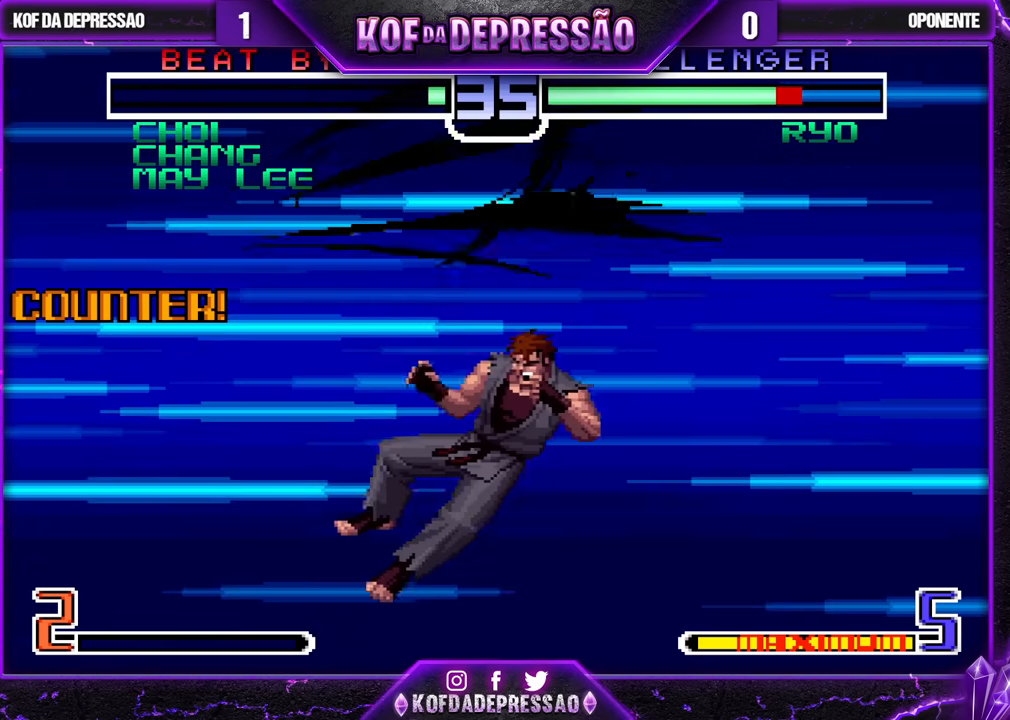
{"buttons": ["CROSS", "SQUARE", "TRIANGLE", "R1"], "left_stick": "left", "events": [[17, "CROSS", "up"], [67, "CROSS", "down"], [67, "R1", "up"], [83, "TRIANGLE", "up"], [100, "SQUARE", "up"], [167, "R1", "down"], [167, "SQUARE", "down"], [167, "TRIANGLE", "down"], [183, "CROSS", "up"], [250, "CROSS", "down"], [267, "SQUARE", "up"], [267, "TRIANGLE", "up"], [267, "left_stick", "left"], [300, "R1", "up"], [317, "R1", "down"], [317, "left_stick", "down"], [333, "SQUARE", "down"], [333, "TRIANGLE", "down"], [350, "CROSS", "up"], [417, "CROSS", "down"], [433, "TRIANGLE", "up"], [433, "left_stick", "up"], [450, "R1", "up"], [450, "SQUARE", "up"], [483, "R1", "down"], [483, "left_stick", "left"], [500, "SQUARE", "down"], [500, "TRIANGLE", "down"]]}
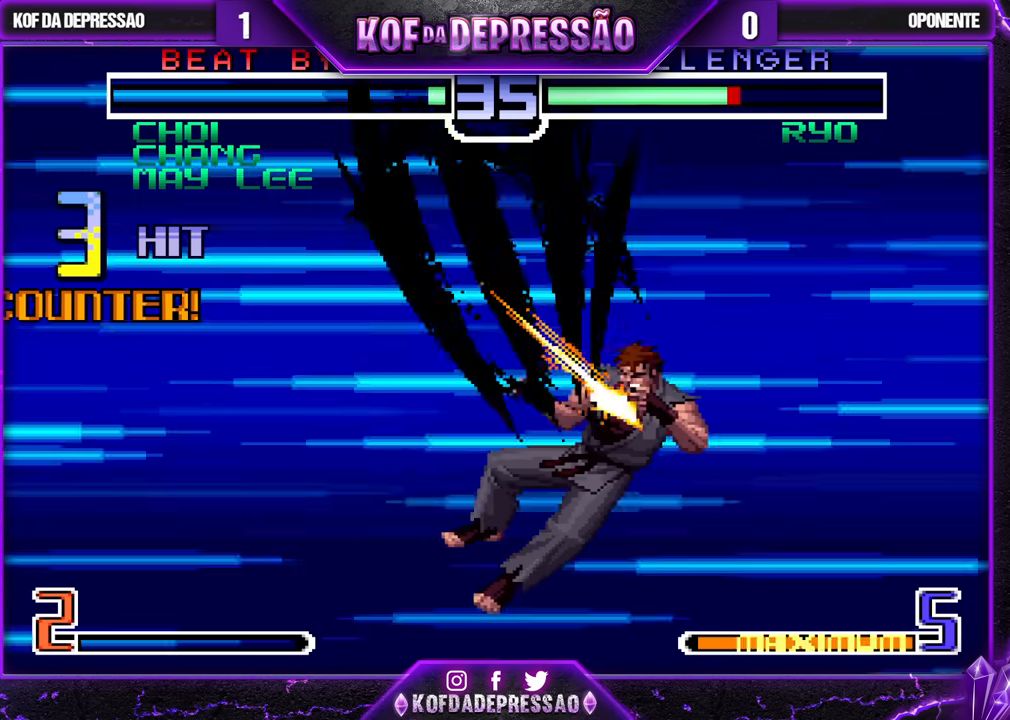
{"buttons": ["TRIANGLE"], "left_stick": "down", "events": [[33, "CROSS", "up"], [33, "left_stick", "down"], [83, "CROSS", "down"], [100, "TRIANGLE", "up"], [117, "SQUARE", "up"], [167, "SQUARE", "down"], [167, "TRIANGLE", "down"], [167, "left_stick", "up-left"], [183, "CROSS", "up"], [250, "left_stick", "down"], [267, "R1", "up"], [267, "SQUARE", "up"], [267, "TRIANGLE", "up"], [333, "R1", "down"], [333, "SQUARE", "down"], [333, "TRIANGLE", "down"], [383, "left_stick", "left"], [417, "R1", "up"], [417, "SQUARE", "up"], [417, "TRIANGLE", "up"], [467, "left_stick", "down"], [500, "TRIANGLE", "down"]]}
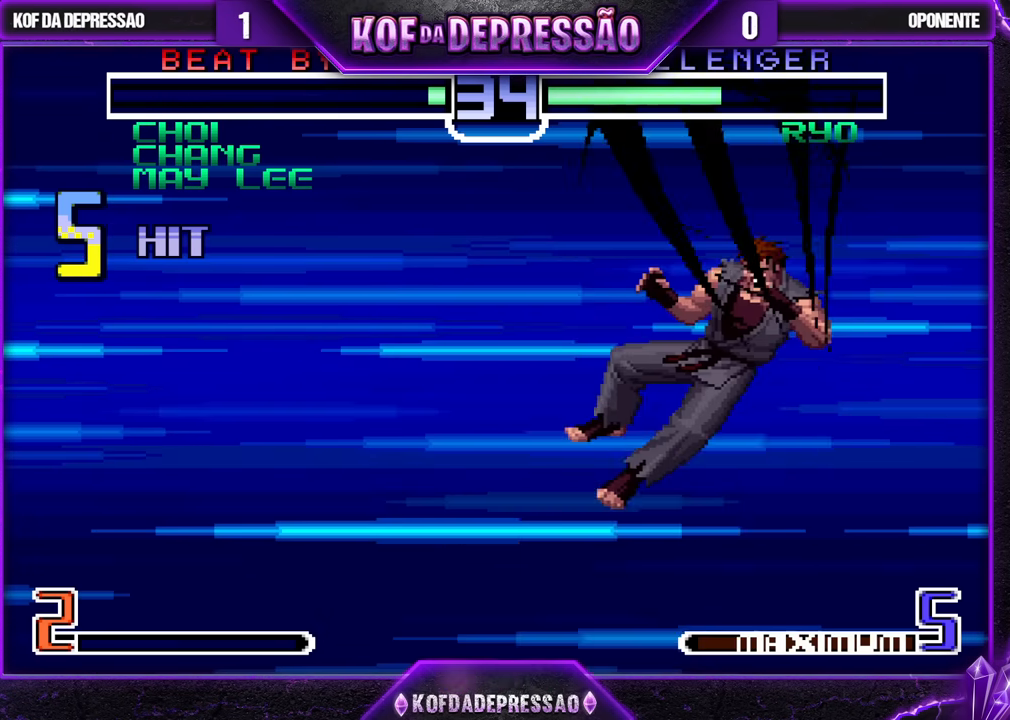
{"buttons": ["CROSS", "SQUARE", "TRIANGLE", "R1"], "left_stick": "center", "events": [[17, "R1", "down"], [17, "SQUARE", "down"], [100, "R1", "up"], [100, "TRIANGLE", "up"], [117, "SQUARE", "up"], [117, "left_stick", "left"], [167, "R1", "down"], [167, "TRIANGLE", "down"], [183, "SQUARE", "down"], [183, "left_stick", "down"], [283, "SQUARE", "up"], [283, "TRIANGLE", "up"], [317, "CROSS", "down"], [317, "left_stick", "left"], [333, "TRIANGLE", "down"], [350, "CROSS", "up"], [350, "SQUARE", "down"], [400, "left_stick", "down"], [417, "R1", "up"], [433, "CROSS", "down"], [450, "TRIANGLE", "up"], [467, "SQUARE", "up"], [500, "R1", "down"], [500, "SQUARE", "down"], [500, "TRIANGLE", "down"], [500, "left_stick", "center"]]}
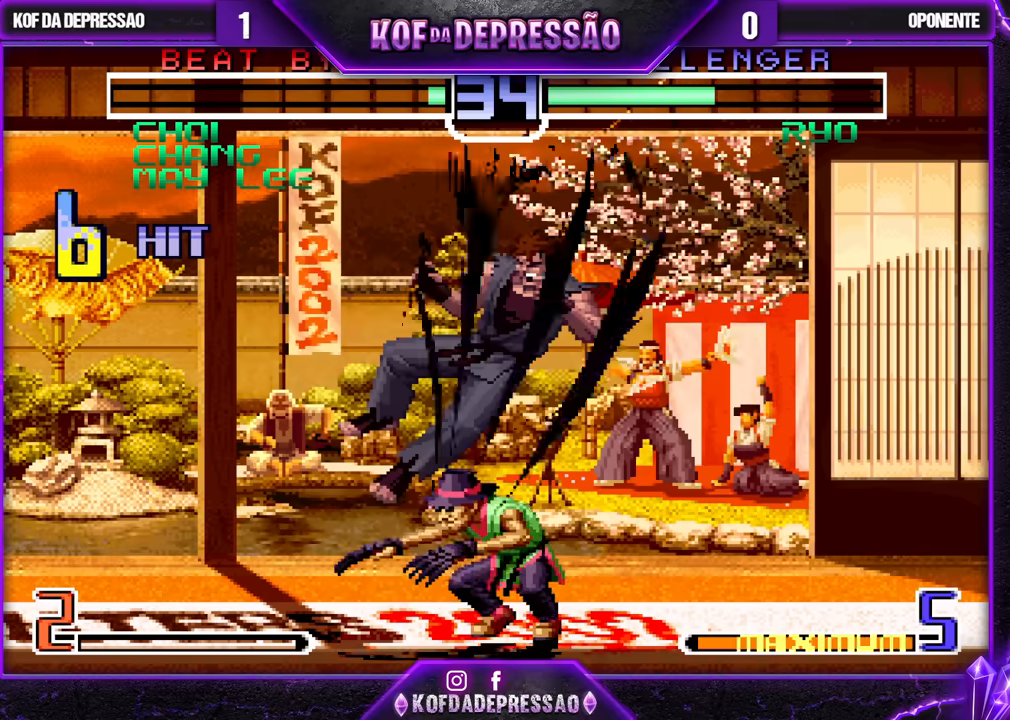
{"buttons": [], "left_stick": "up-right", "events": [[33, "CROSS", "up"], [33, "left_stick", "left"], [83, "CROSS", "down"], [100, "R1", "up"], [117, "SQUARE", "up"], [117, "TRIANGLE", "up"], [117, "left_stick", "down"], [200, "CROSS", "up"], [217, "left_stick", "center"], [350, "left_stick", "right"], [400, "left_stick", "up-right"]]}
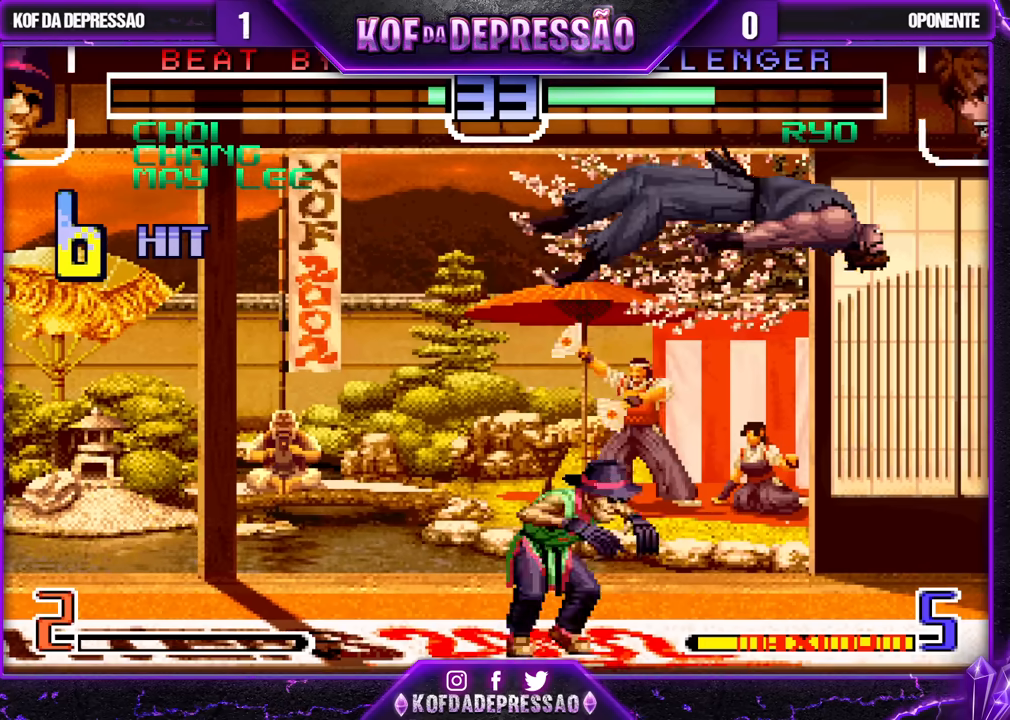
{"buttons": [], "left_stick": "center", "events": [[17, "CROSS", "down"], [17, "R1", "down"], [67, "CROSS", "up"], [67, "R1", "up"], [383, "left_stick", "center"]]}
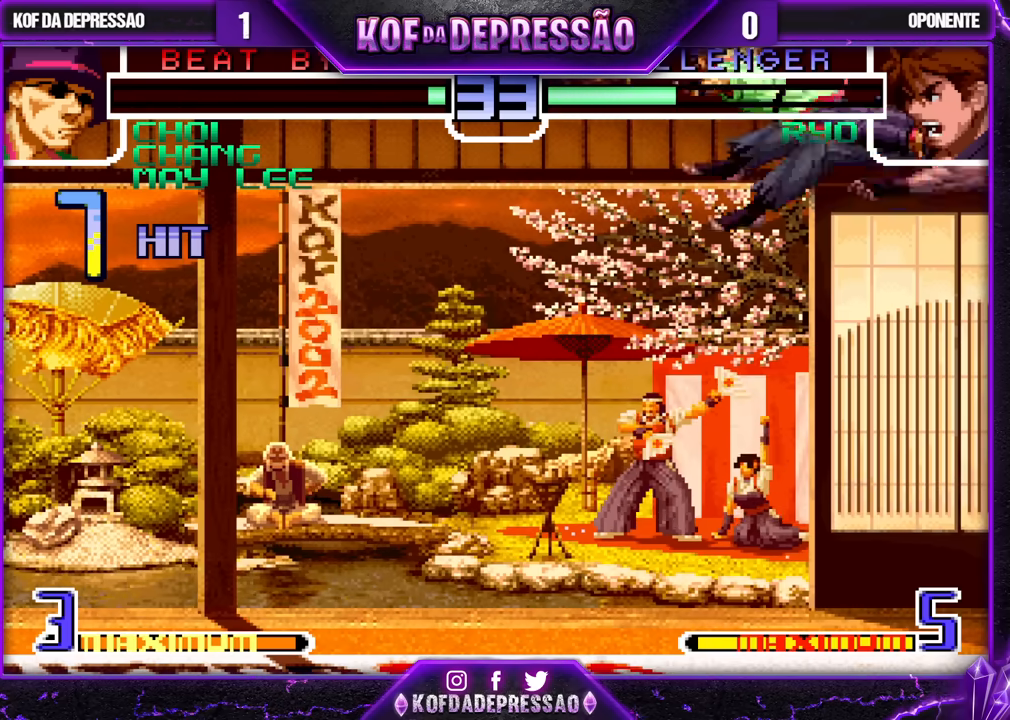
{"buttons": [], "left_stick": "up-left", "events": [[333, "left_stick", "down"], [450, "left_stick", "up-left"]]}
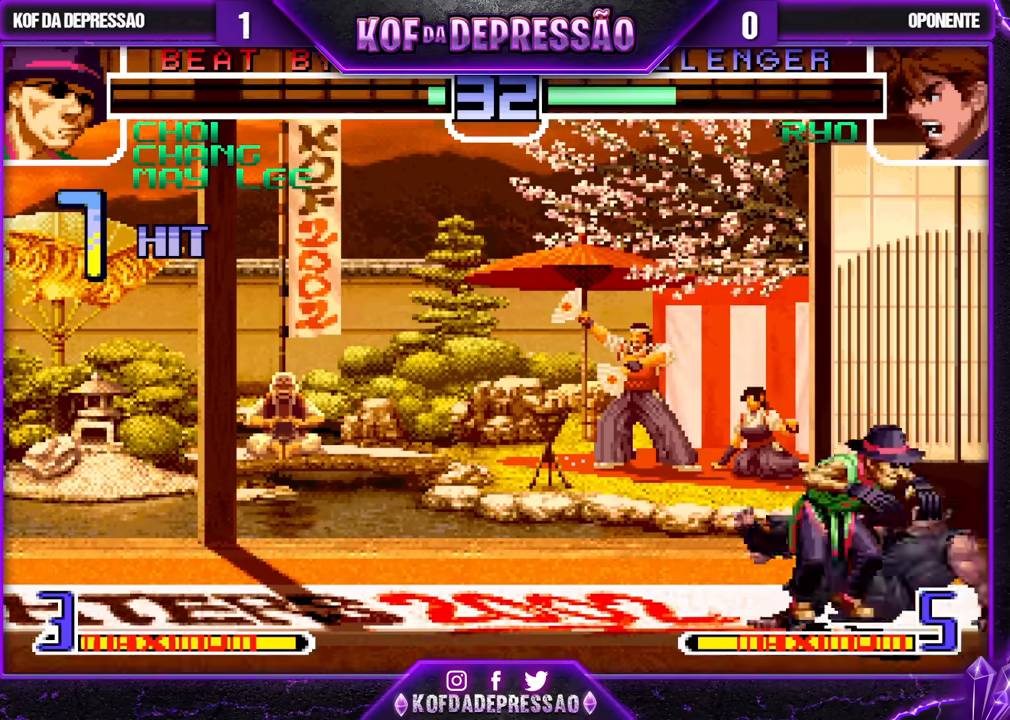
{"buttons": [], "left_stick": "center", "events": [[250, "left_stick", "center"]]}
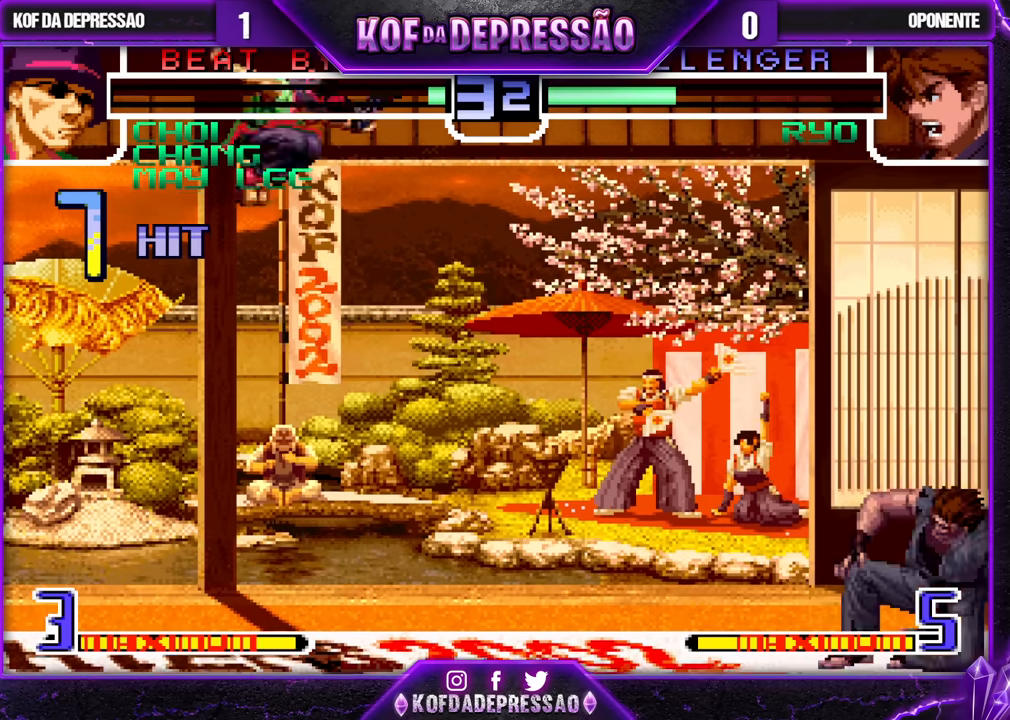
{"buttons": [], "left_stick": "left", "events": [[33, "left_stick", "left"], [267, "R1", "down"], [267, "TRIANGLE", "down"], [367, "R1", "up"], [367, "TRIANGLE", "up"]]}
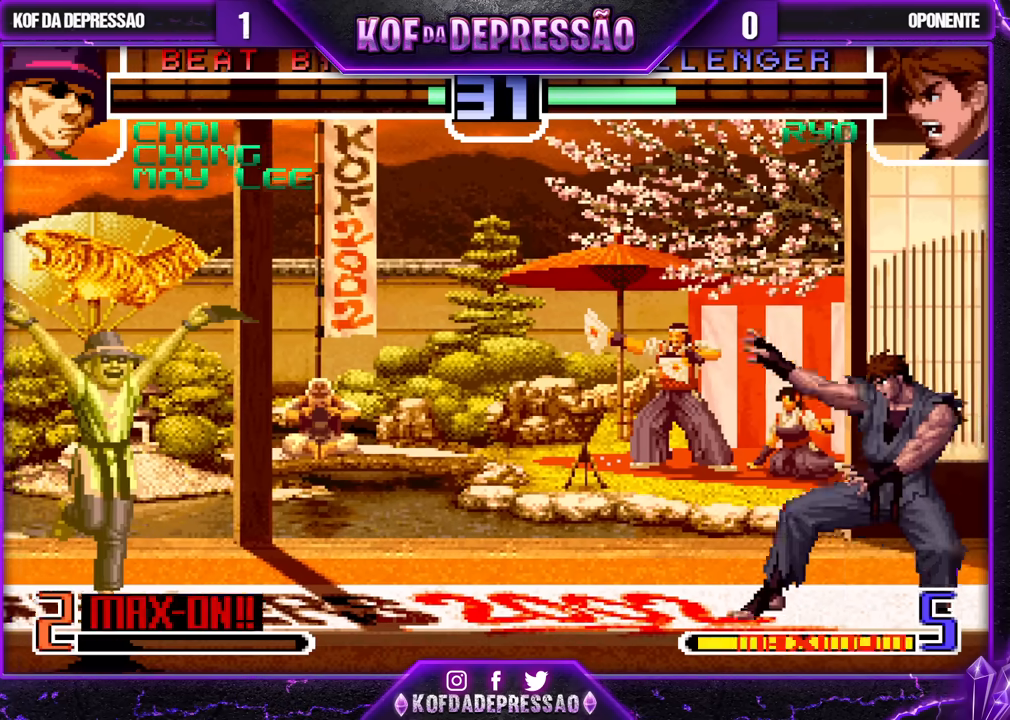
{"buttons": [], "left_stick": "up-right", "events": [[67, "left_stick", "down"], [150, "left_stick", "right"], [283, "left_stick", "down"], [383, "left_stick", "up-right"]]}
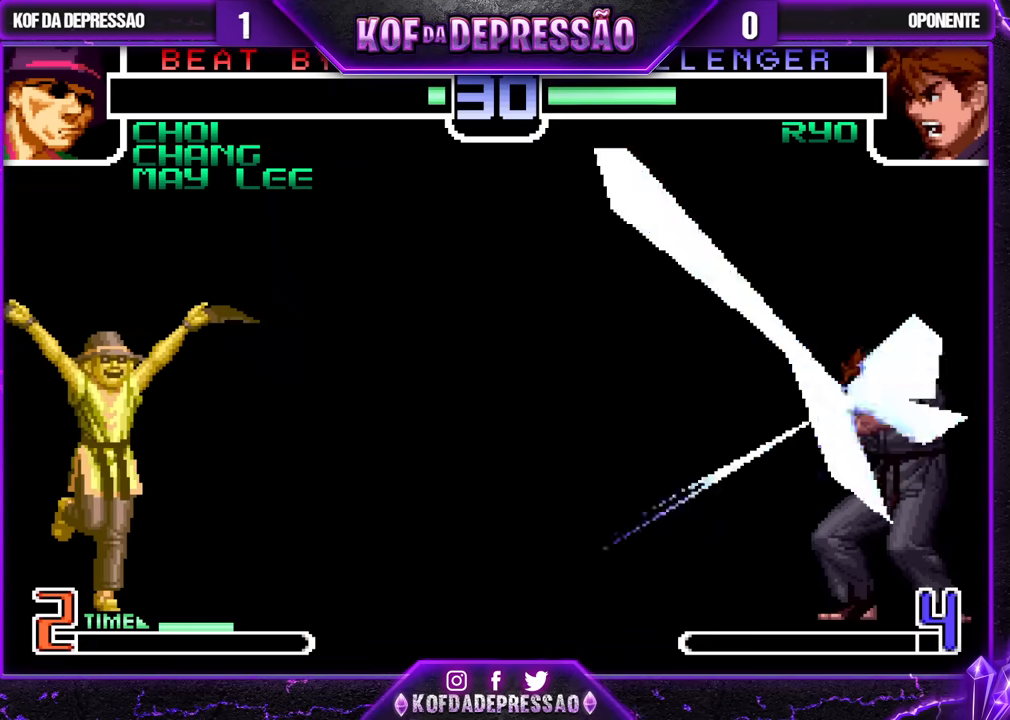
{"buttons": [], "left_stick": "right", "events": [[50, "left_stick", "center"], [150, "left_stick", "left"], [217, "left_stick", "up-left"], [417, "left_stick", "down"], [467, "left_stick", "right"]]}
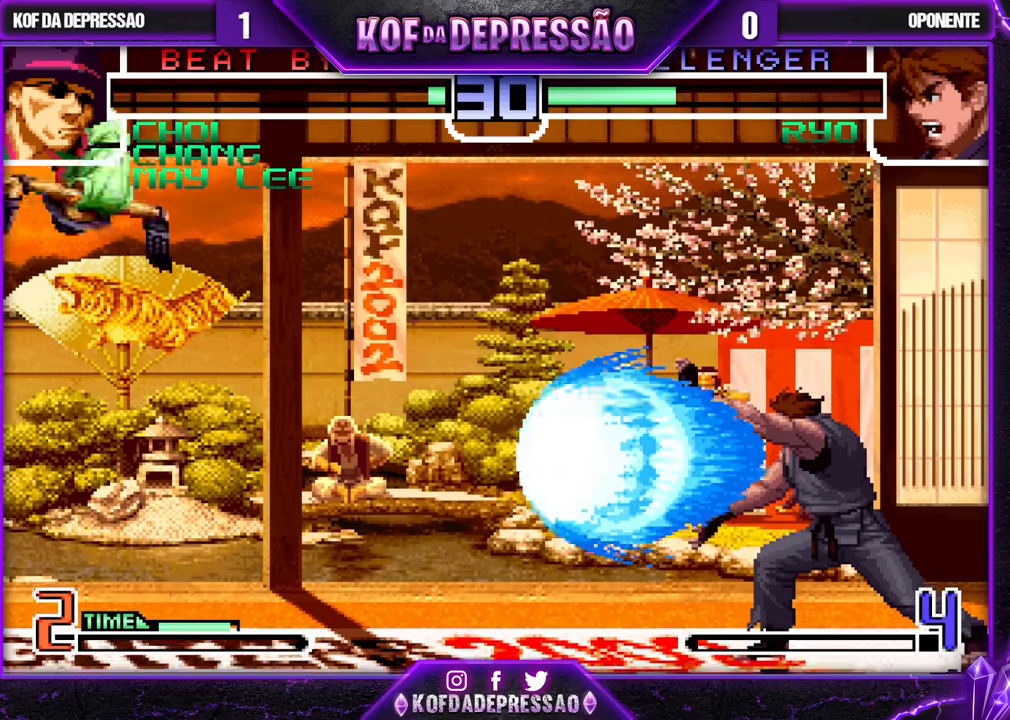
{"buttons": [], "left_stick": "center", "events": [[83, "left_stick", "down"], [150, "left_stick", "right"], [167, "L1", "down"], [267, "left_stick", "center"], [483, "L1", "up"]]}
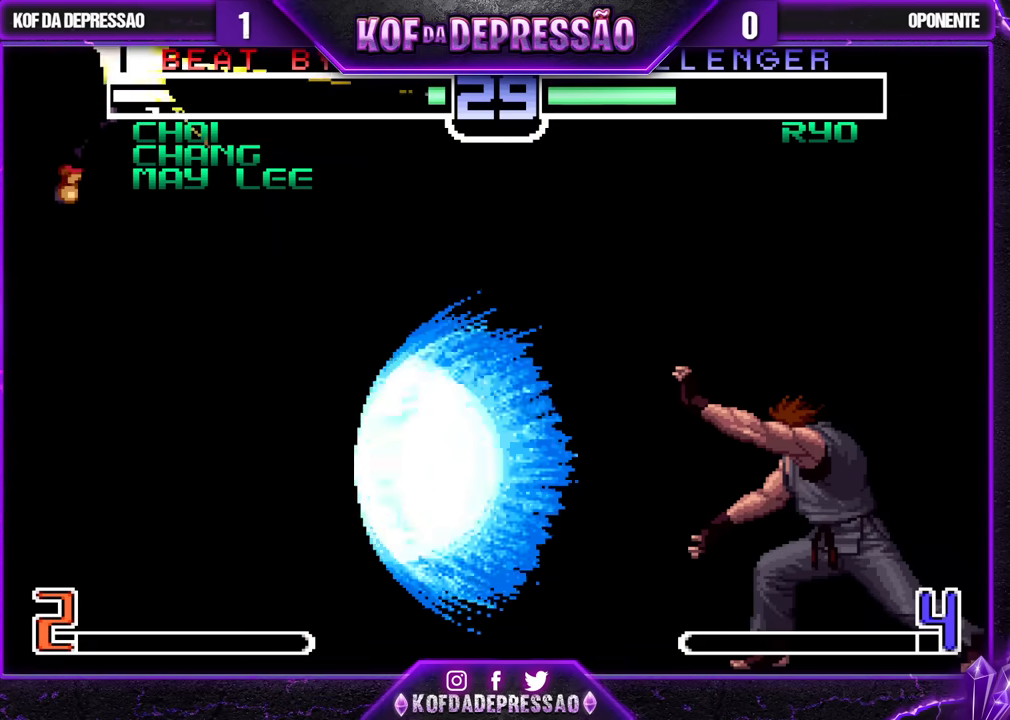
{"buttons": [], "left_stick": "center", "events": []}
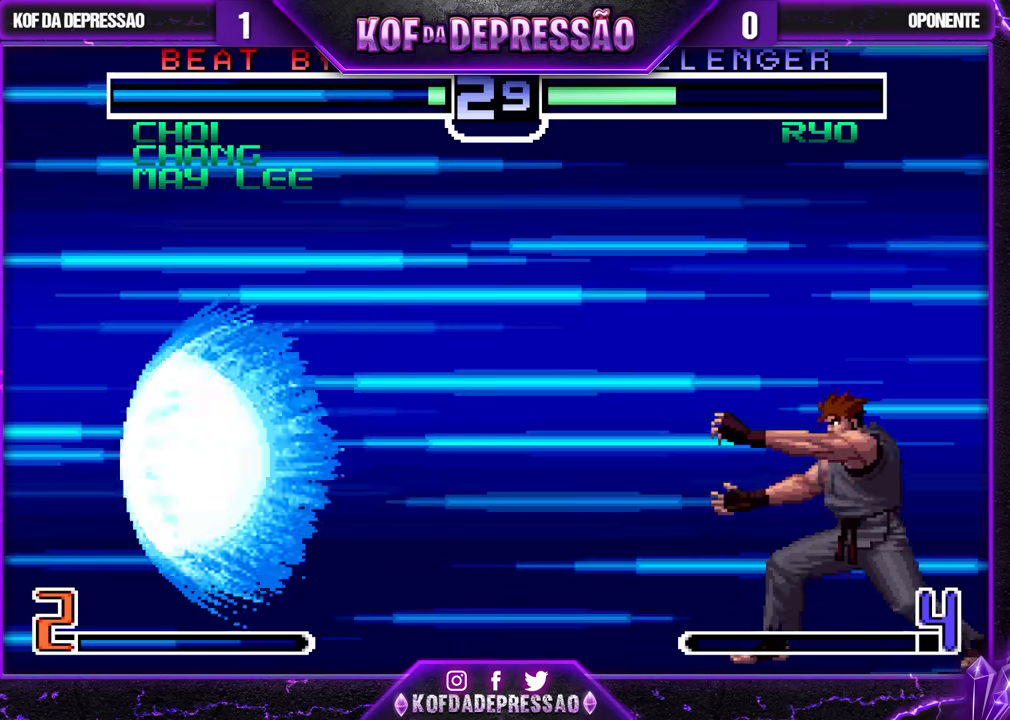
{"buttons": [], "left_stick": "center", "events": []}
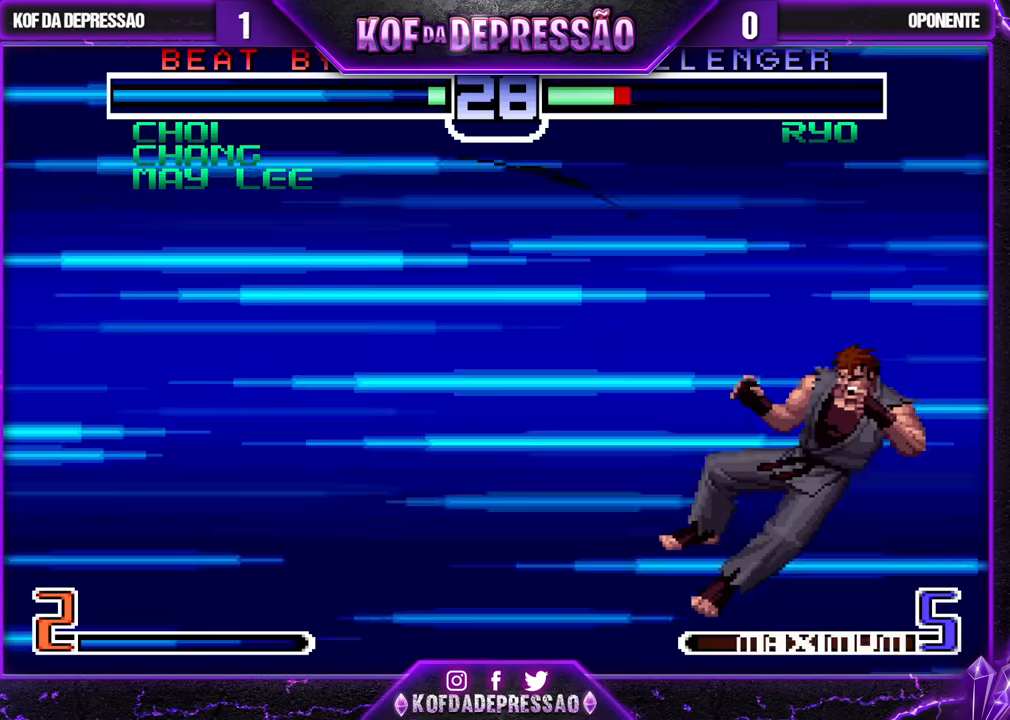
{"buttons": [], "left_stick": "center", "events": []}
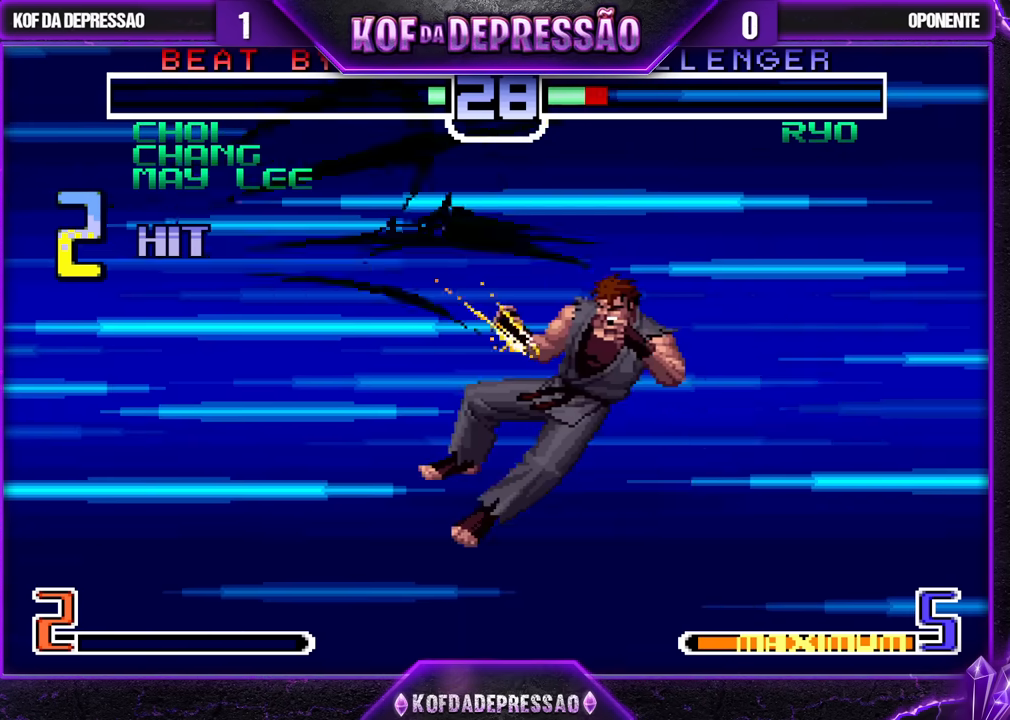
{"buttons": [], "left_stick": "center", "events": []}
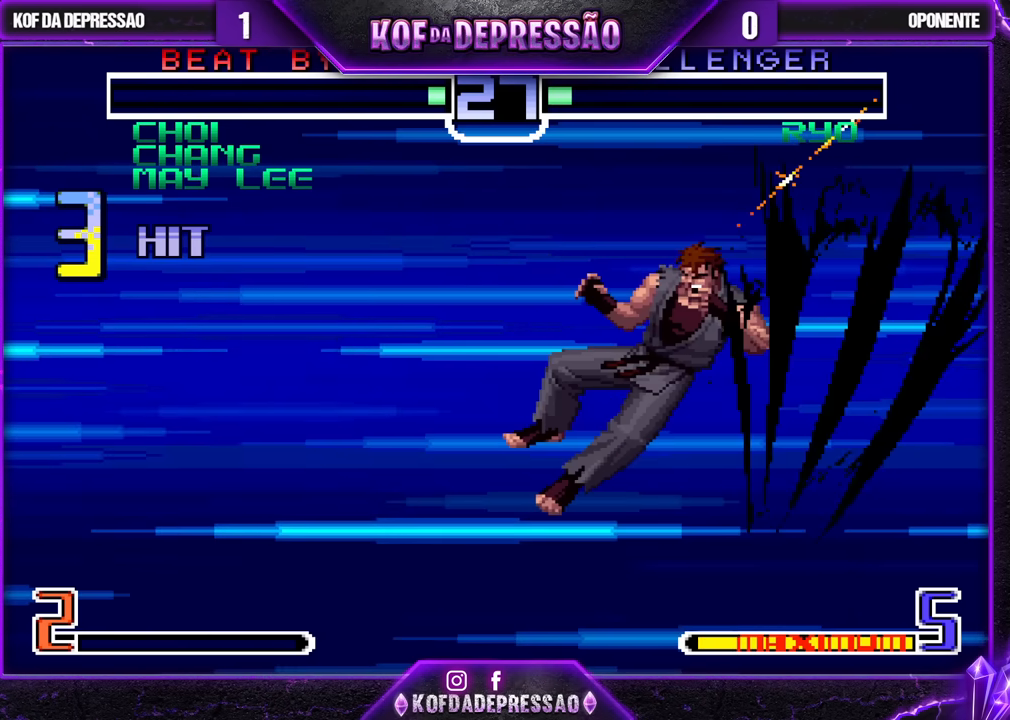
{"buttons": [], "left_stick": "center", "events": []}
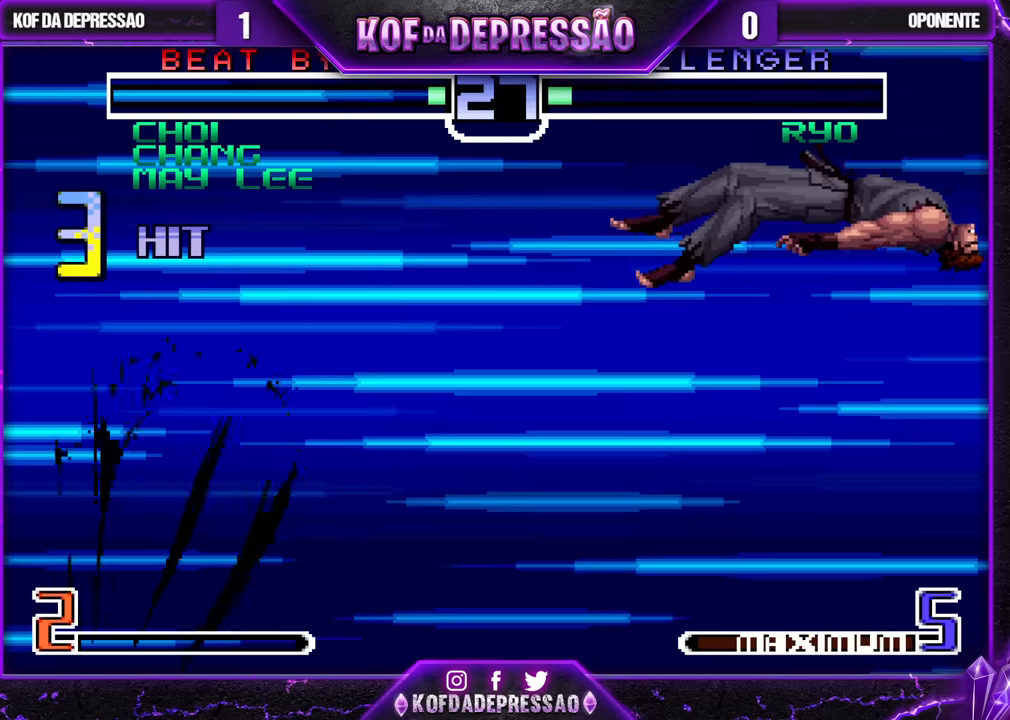
{"buttons": [], "left_stick": "center", "events": []}
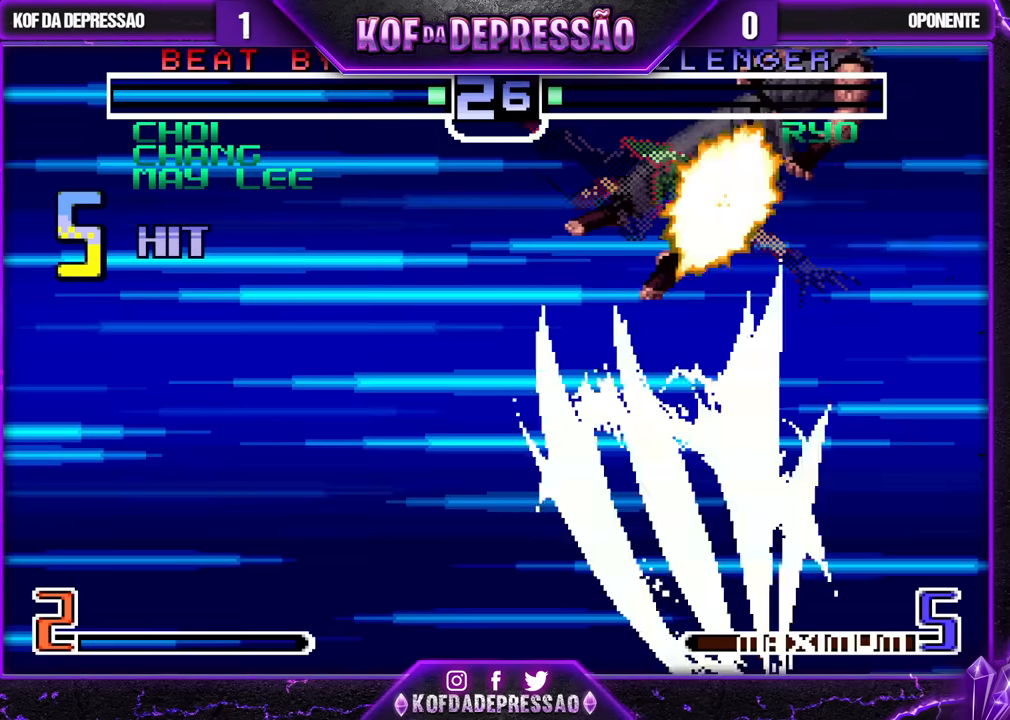
{"buttons": [], "left_stick": "center", "events": [[400, "left_stick", "right"], [500, "left_stick", "center"]]}
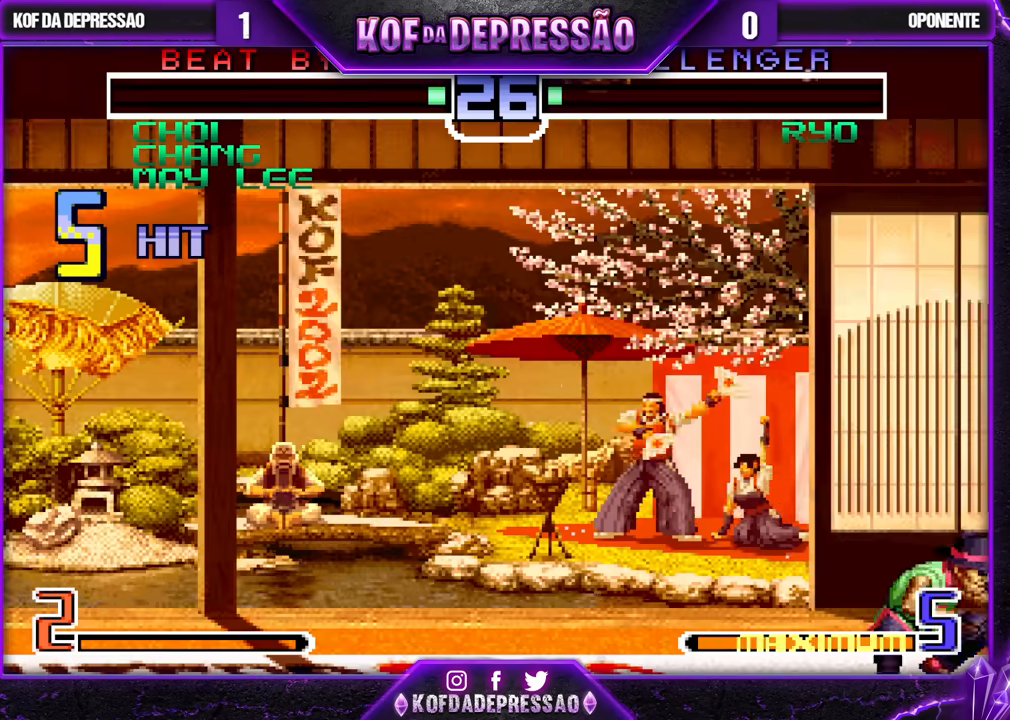
{"buttons": [], "left_stick": "up-right", "events": [[133, "left_stick", "up"], [217, "left_stick", "up-right"], [300, "R1", "down"], [367, "R1", "up"]]}